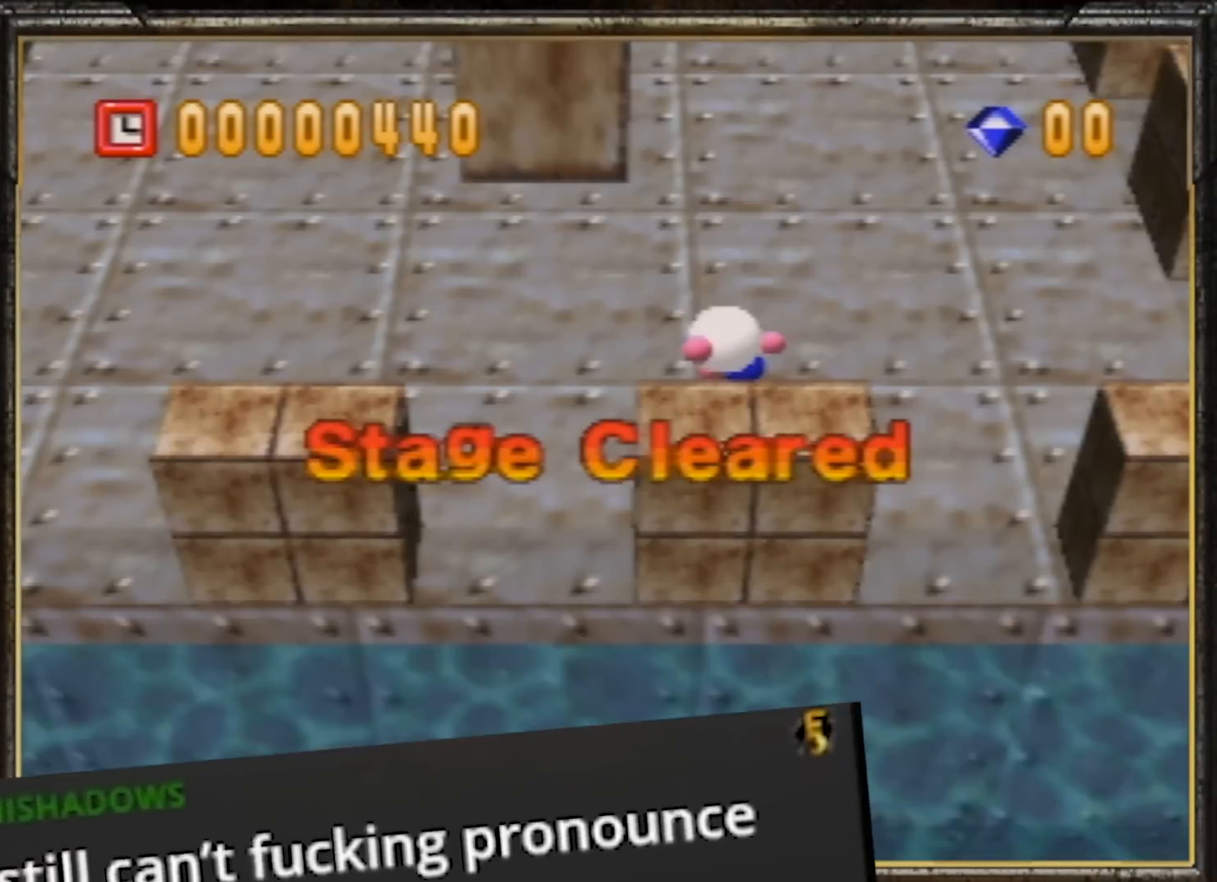
Gameplay with a controller (Nintendo layout); each line is a JSON object with the inputs held at the frame after it. "events" lists button and stick changes between this image and that frame as [ms after this image, input, new state], when the widget could be followed in between. Not read: L3 R3.
{"buttons": [], "left_stick": "center", "events": []}
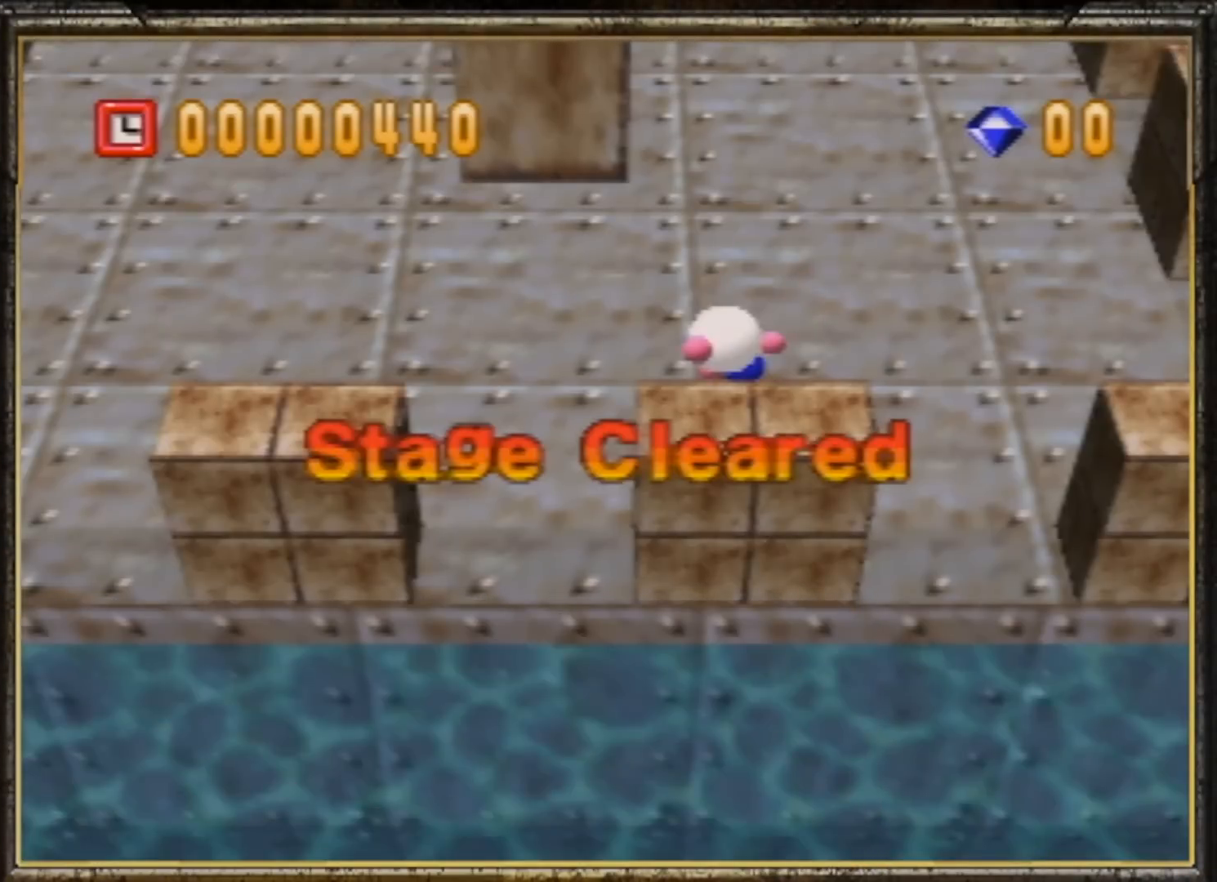
{"buttons": ["A"], "left_stick": "center", "events": [[500, "A", "down"]]}
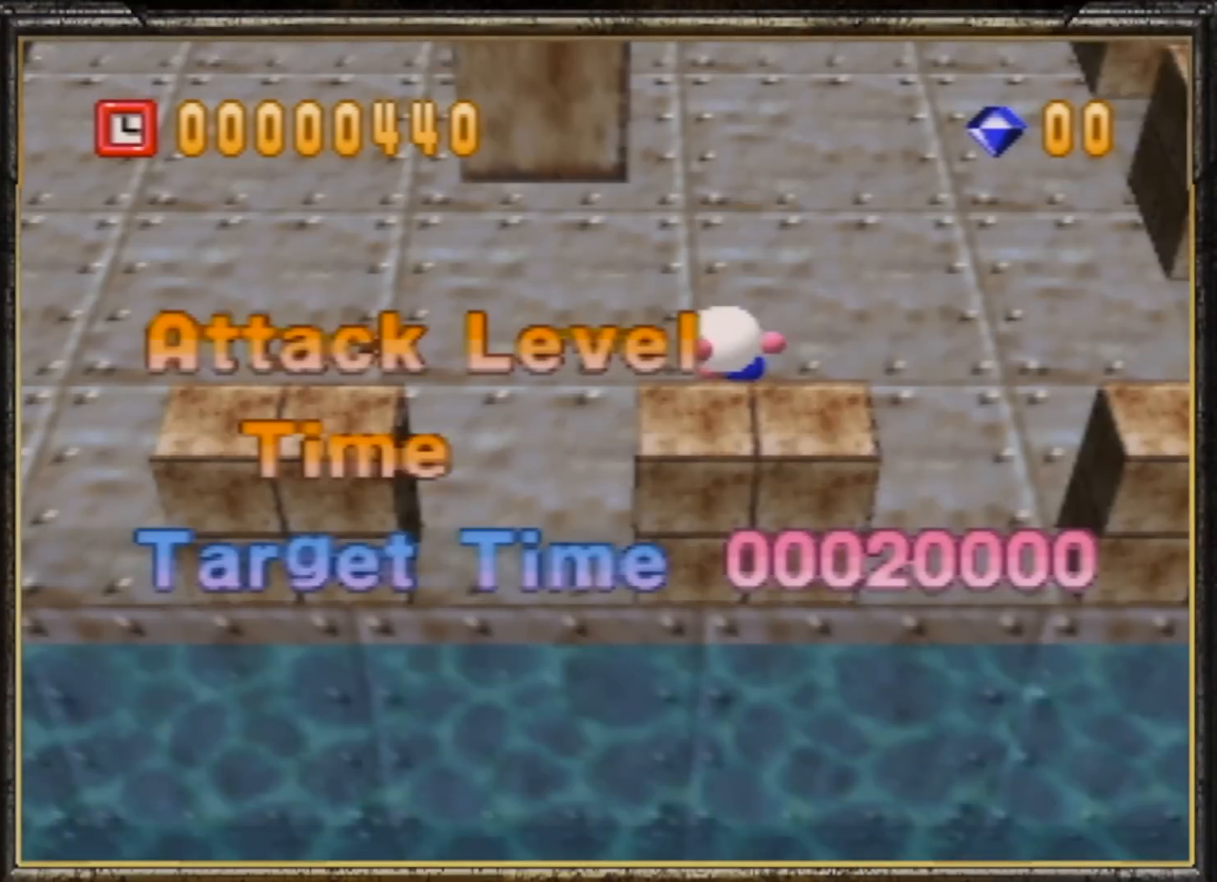
{"buttons": [], "left_stick": "center", "events": [[67, "A", "up"]]}
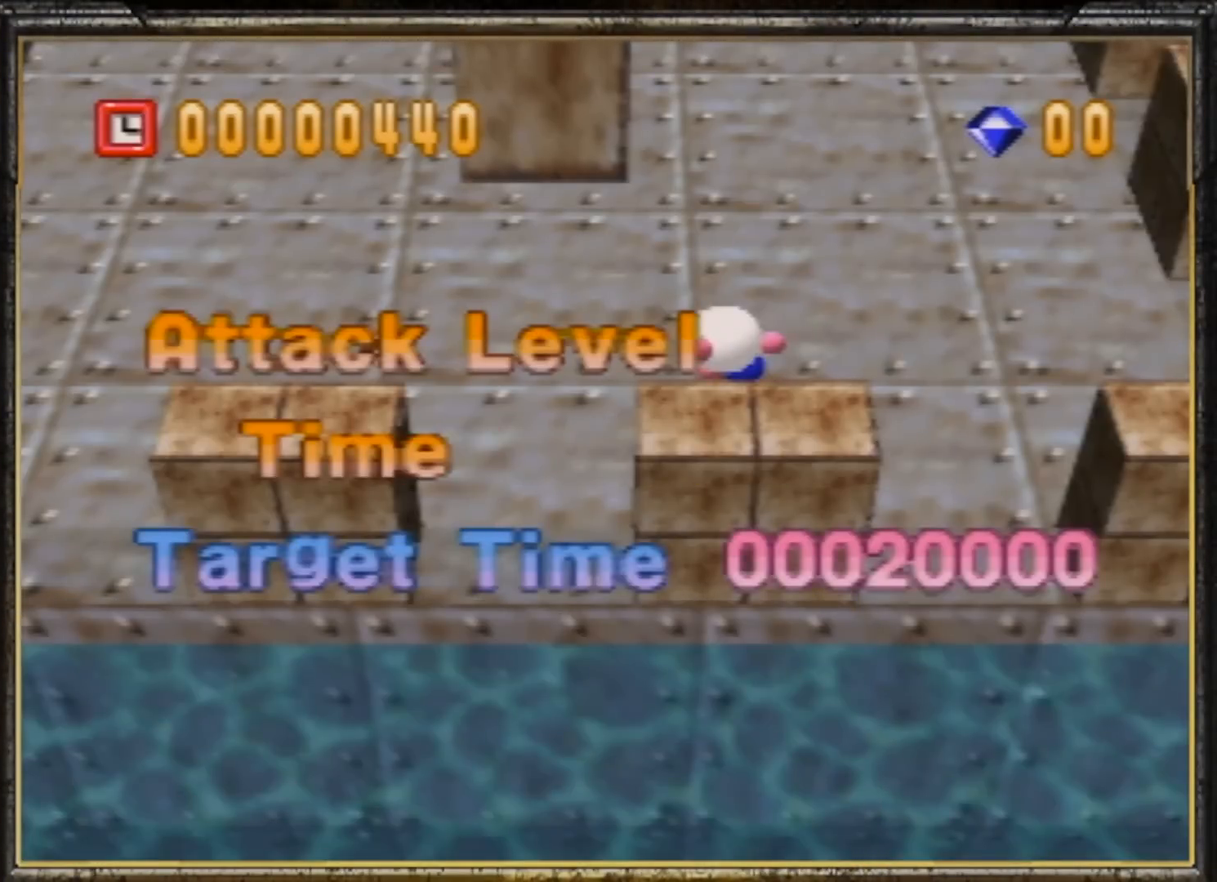
{"buttons": [], "left_stick": "center", "events": [[133, "A", "down"], [233, "A", "up"]]}
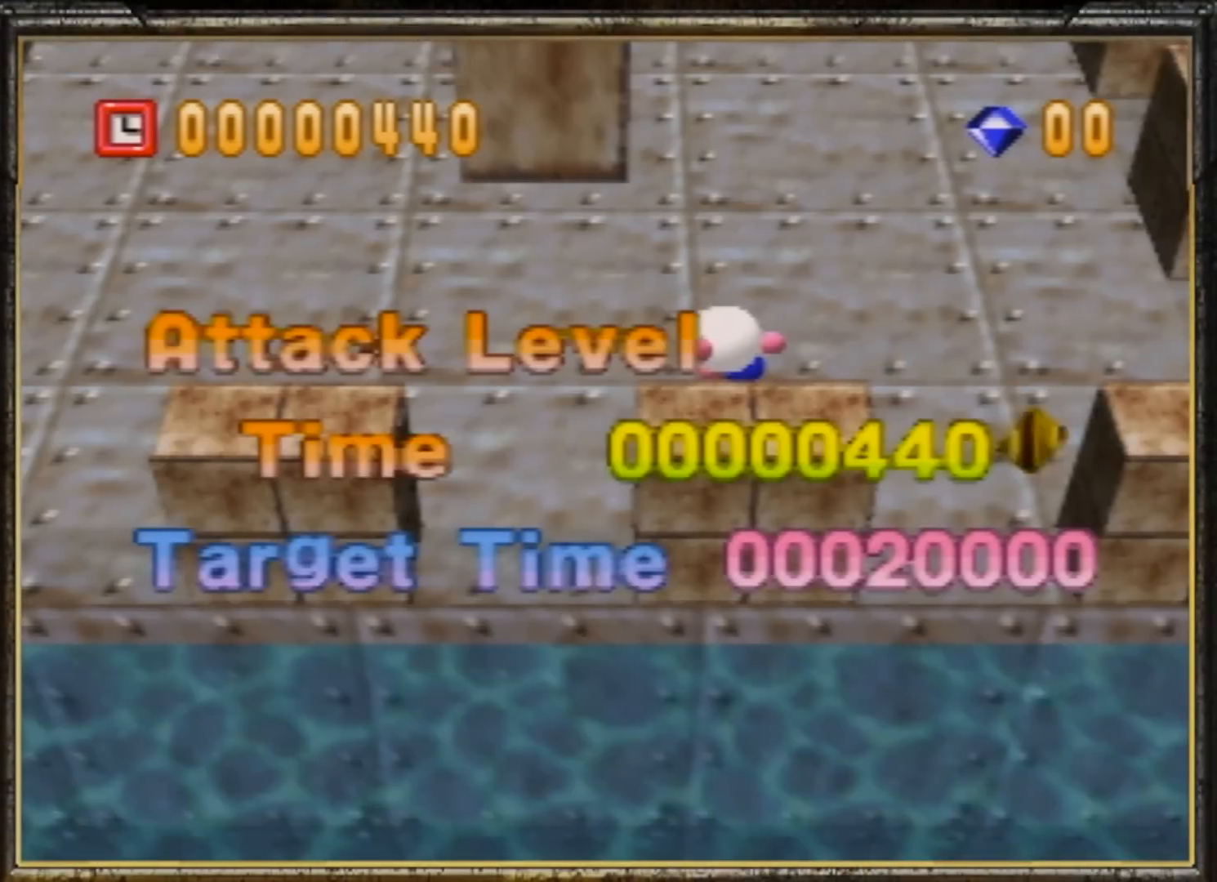
{"buttons": [], "left_stick": "center", "events": [[100, "A", "down"], [133, "A", "up"]]}
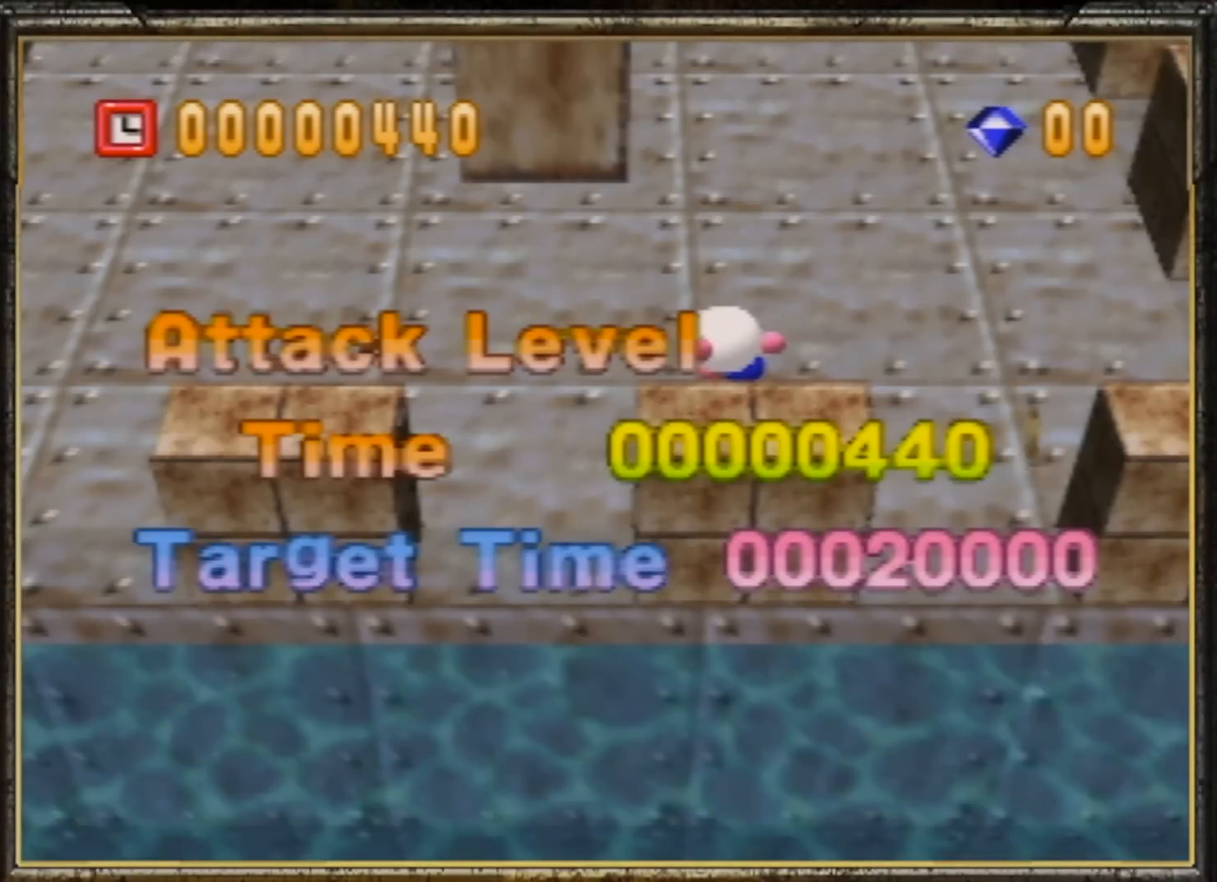
{"buttons": [], "left_stick": "center", "events": []}
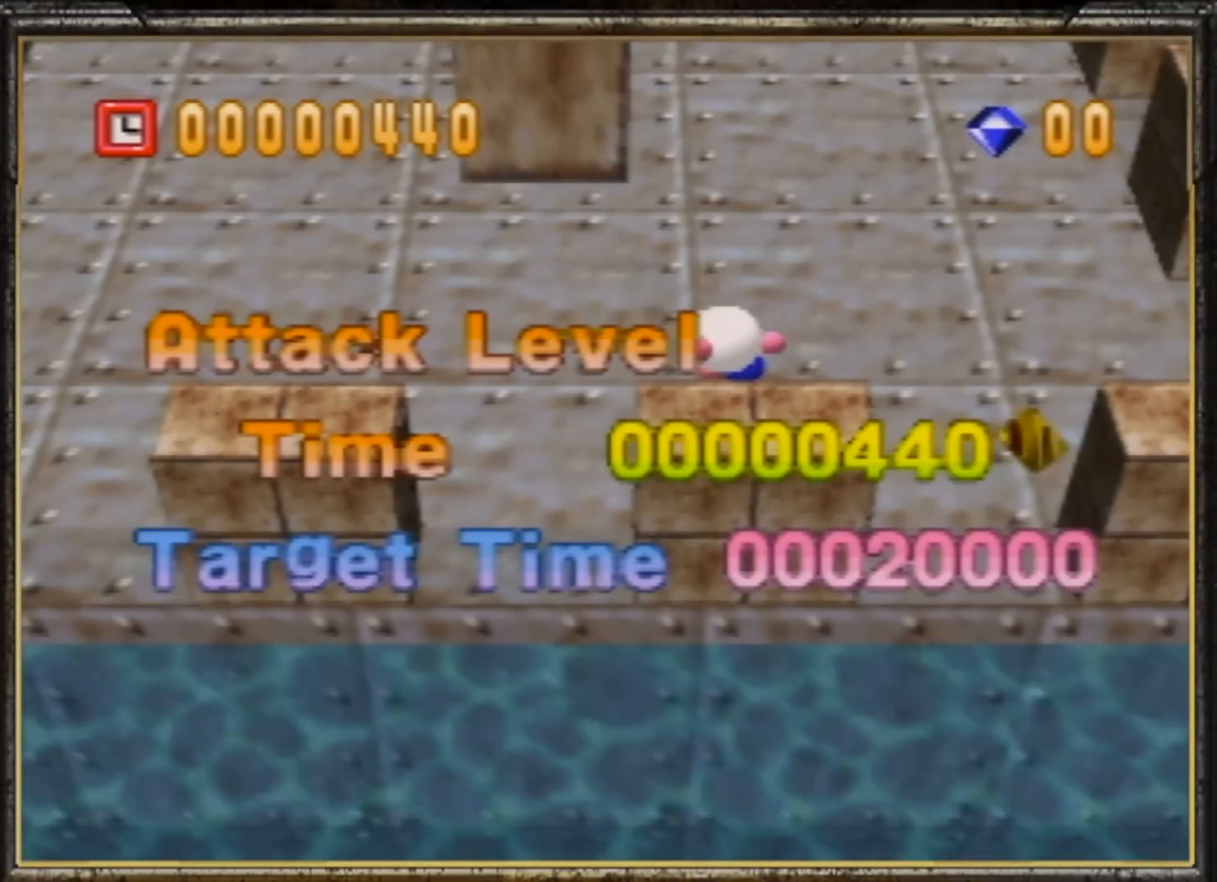
{"buttons": [], "left_stick": "center", "events": []}
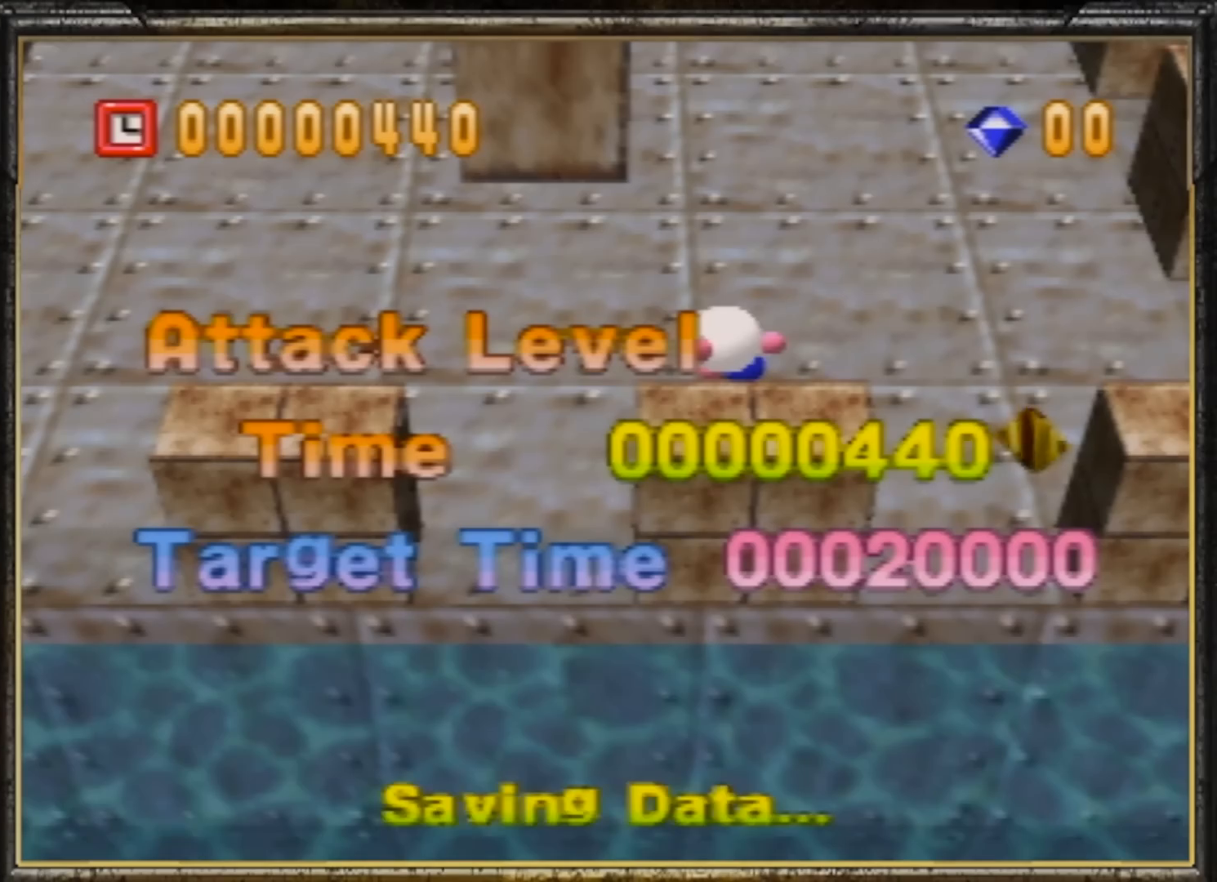
{"buttons": [], "left_stick": "center", "events": []}
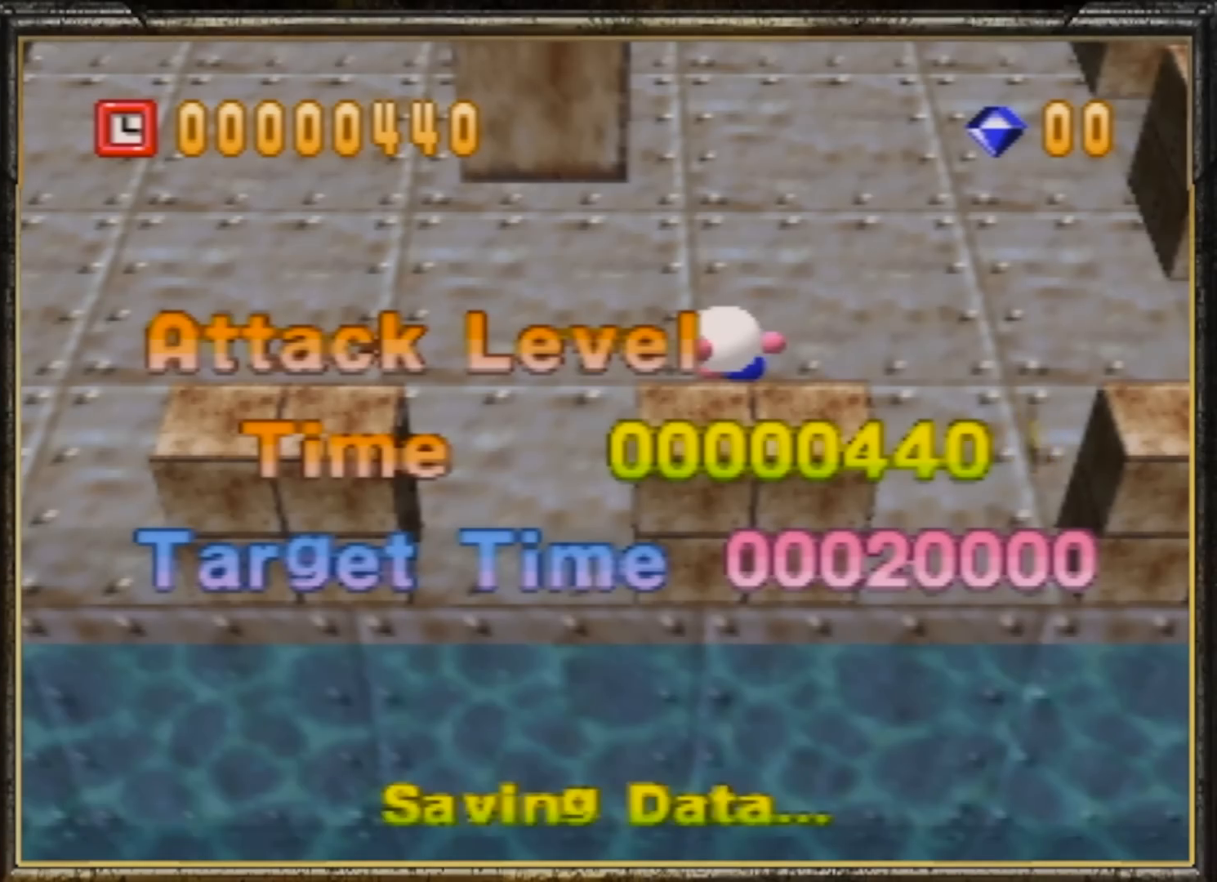
{"buttons": ["A"], "left_stick": "center", "events": [[167, "A", "down"], [233, "A", "up"], [433, "A", "down"]]}
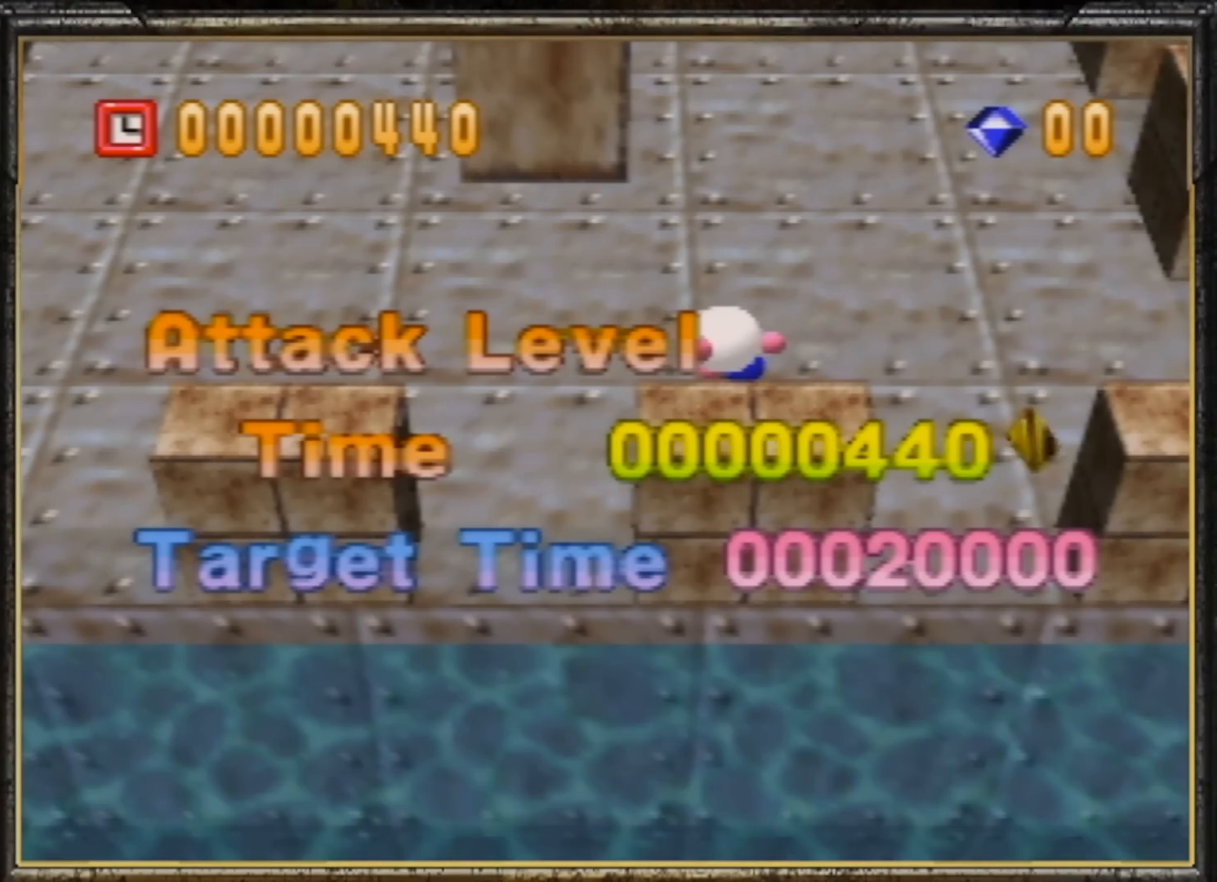
{"buttons": [], "left_stick": "center", "events": [[33, "A", "up"], [267, "A", "down"], [333, "A", "up"]]}
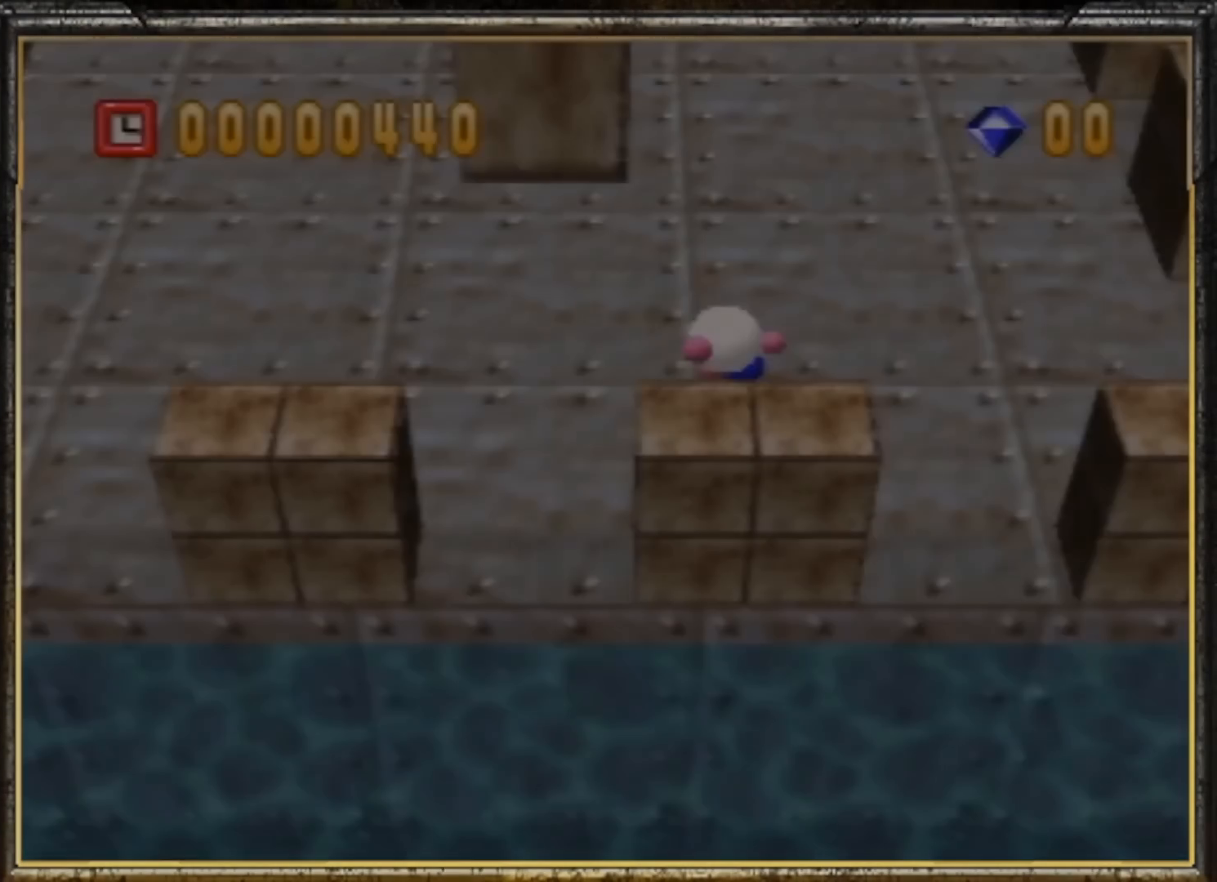
{"buttons": ["A"], "left_stick": "center", "events": [[333, "A", "down"], [400, "A", "up"], [500, "A", "down"]]}
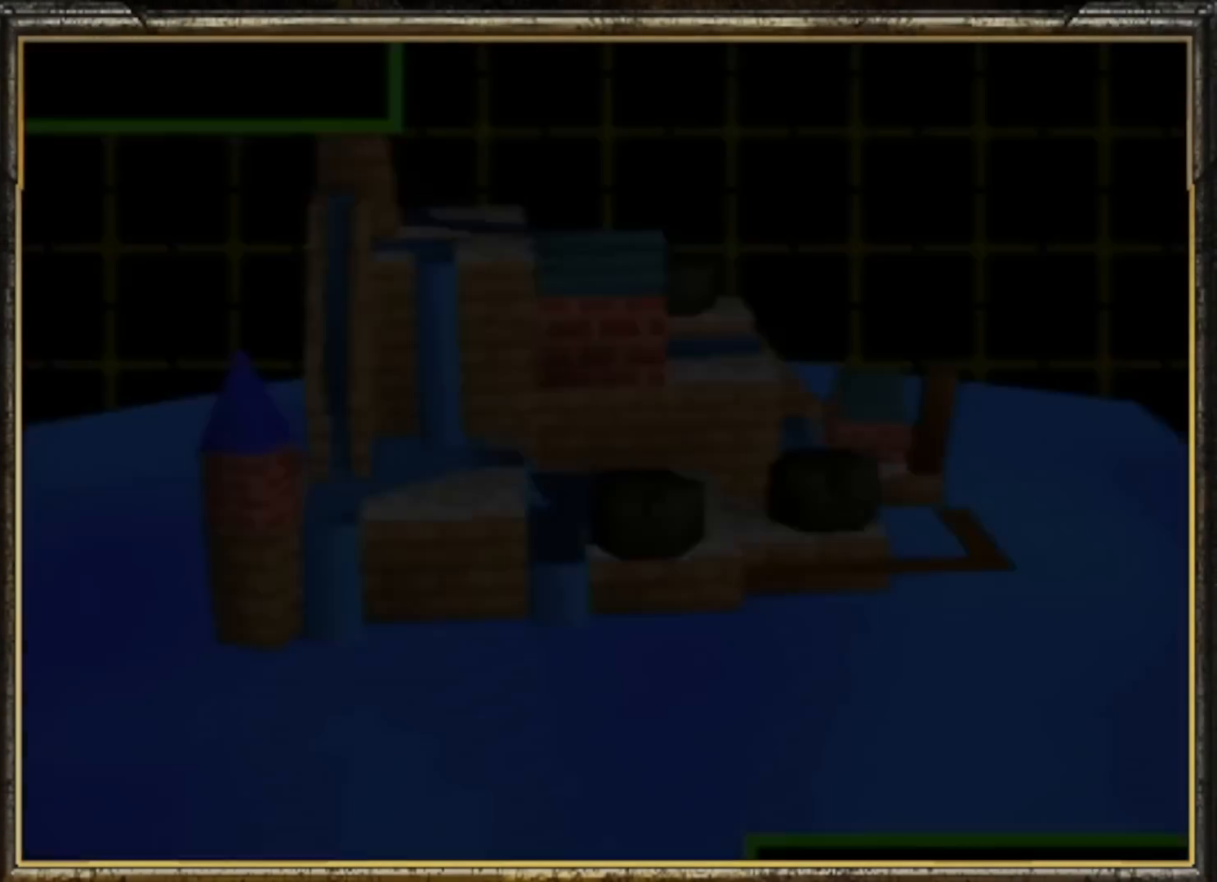
{"buttons": [], "left_stick": "center", "events": [[100, "A", "up"], [200, "A", "down"], [233, "A", "up"], [333, "A", "down"], [400, "A", "up"], [467, "A", "down"], [500, "A", "up"]]}
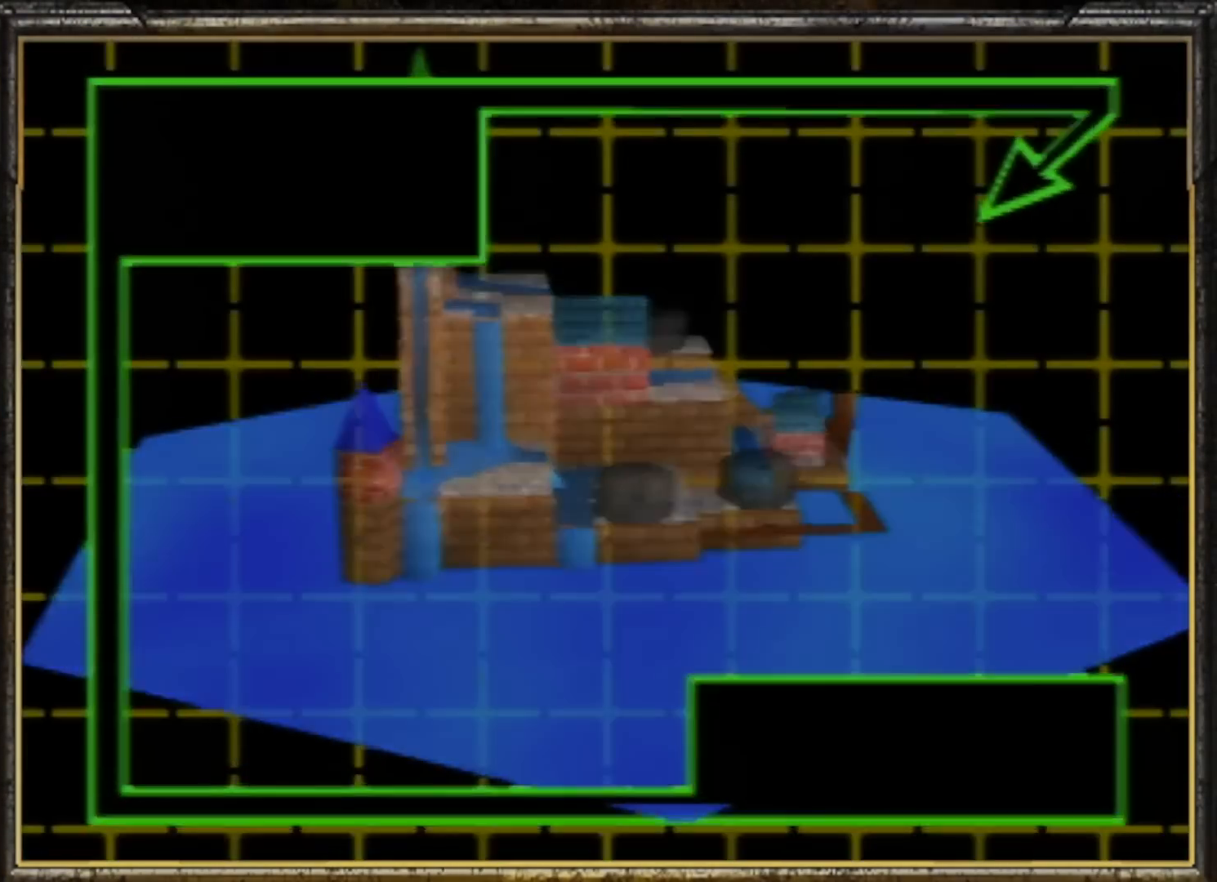
{"buttons": [], "left_stick": "center", "events": []}
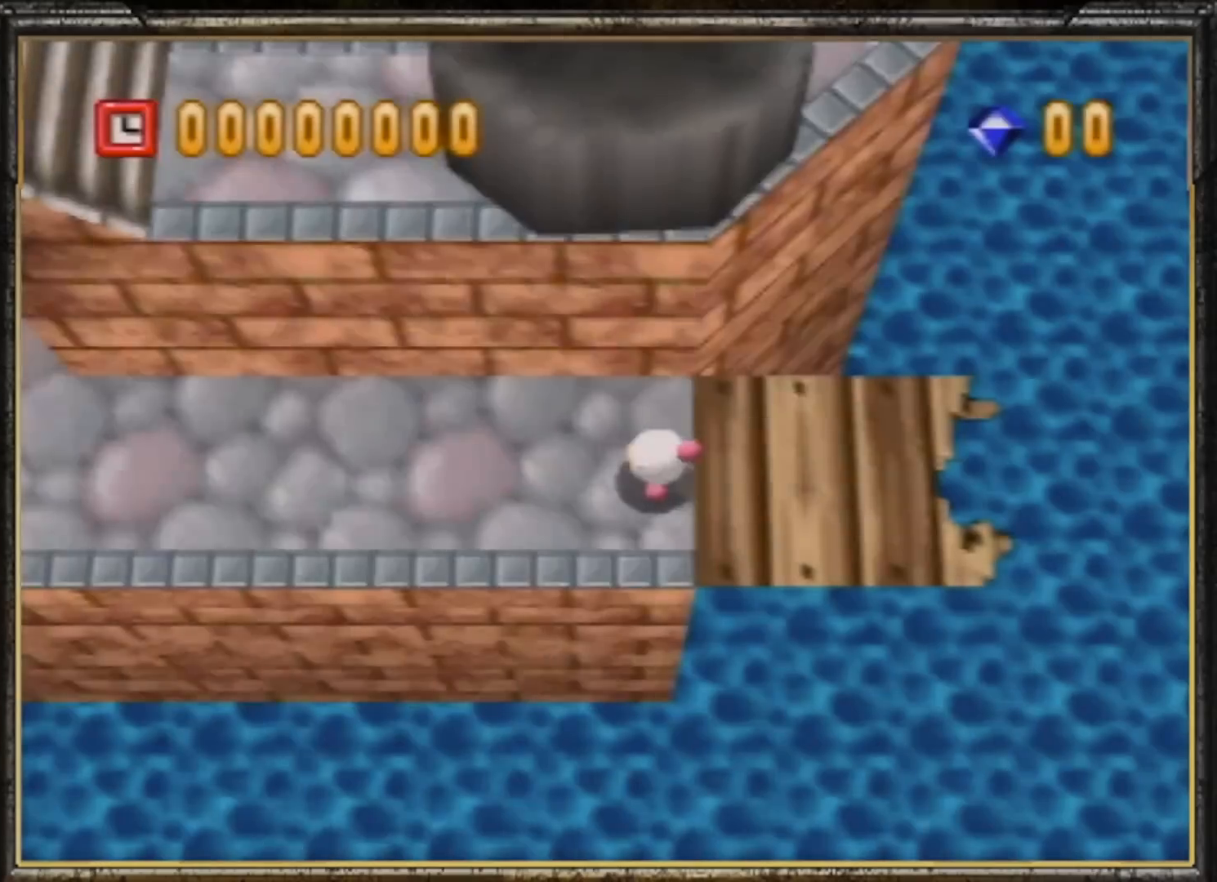
{"buttons": [], "left_stick": "center", "events": [[333, "C_RIGHT", "down"], [467, "C_RIGHT", "up"]]}
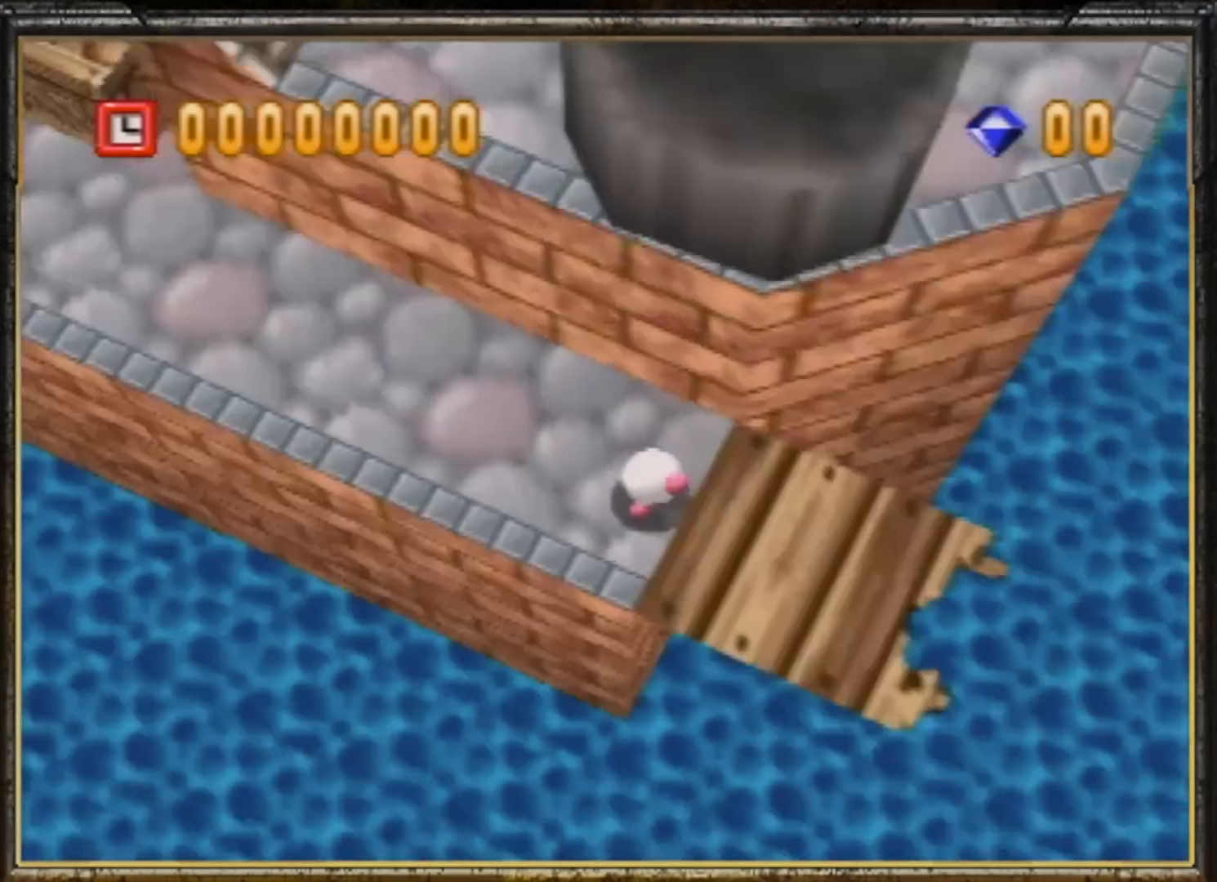
{"buttons": [], "left_stick": "center", "events": [[333, "C_RIGHT", "down"], [433, "C_RIGHT", "up"]]}
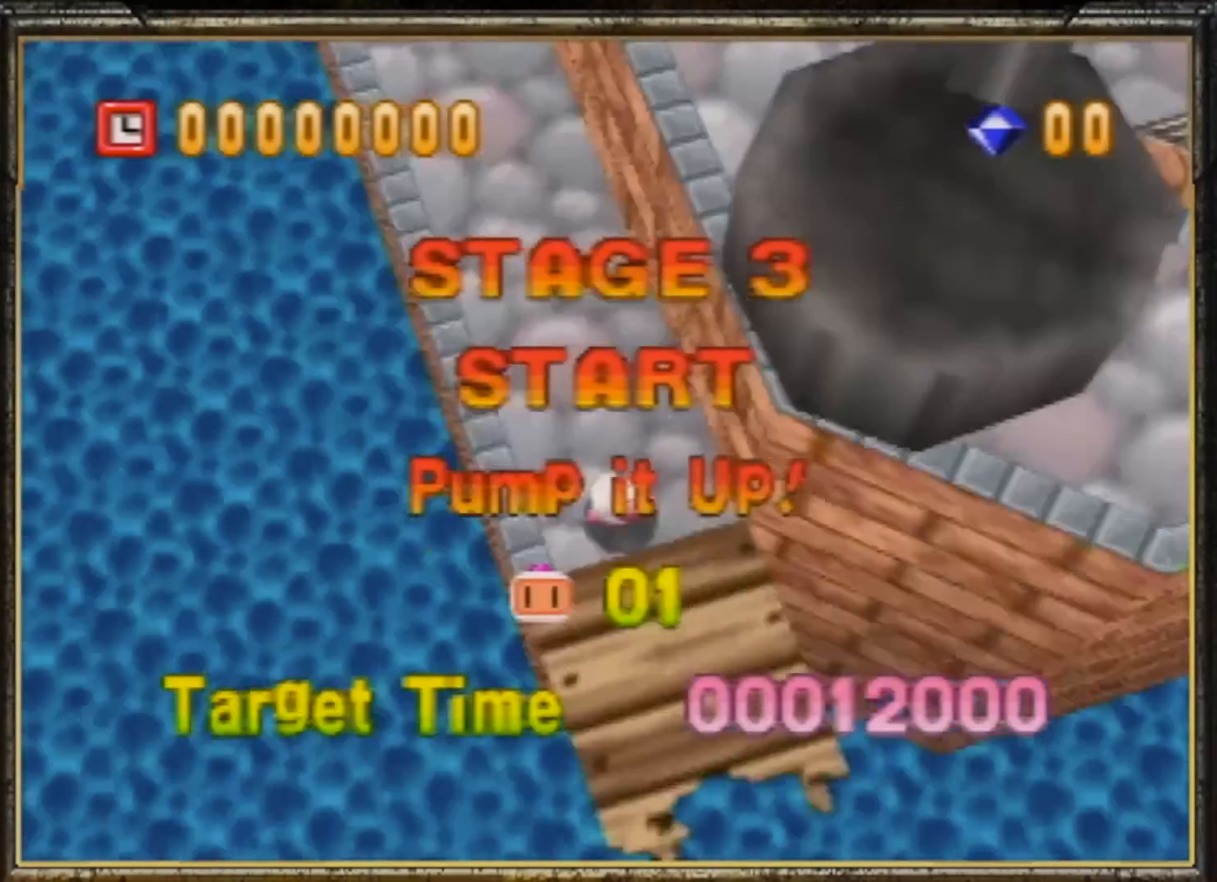
{"buttons": [], "left_stick": "up", "events": [[167, "left_stick", "up"]]}
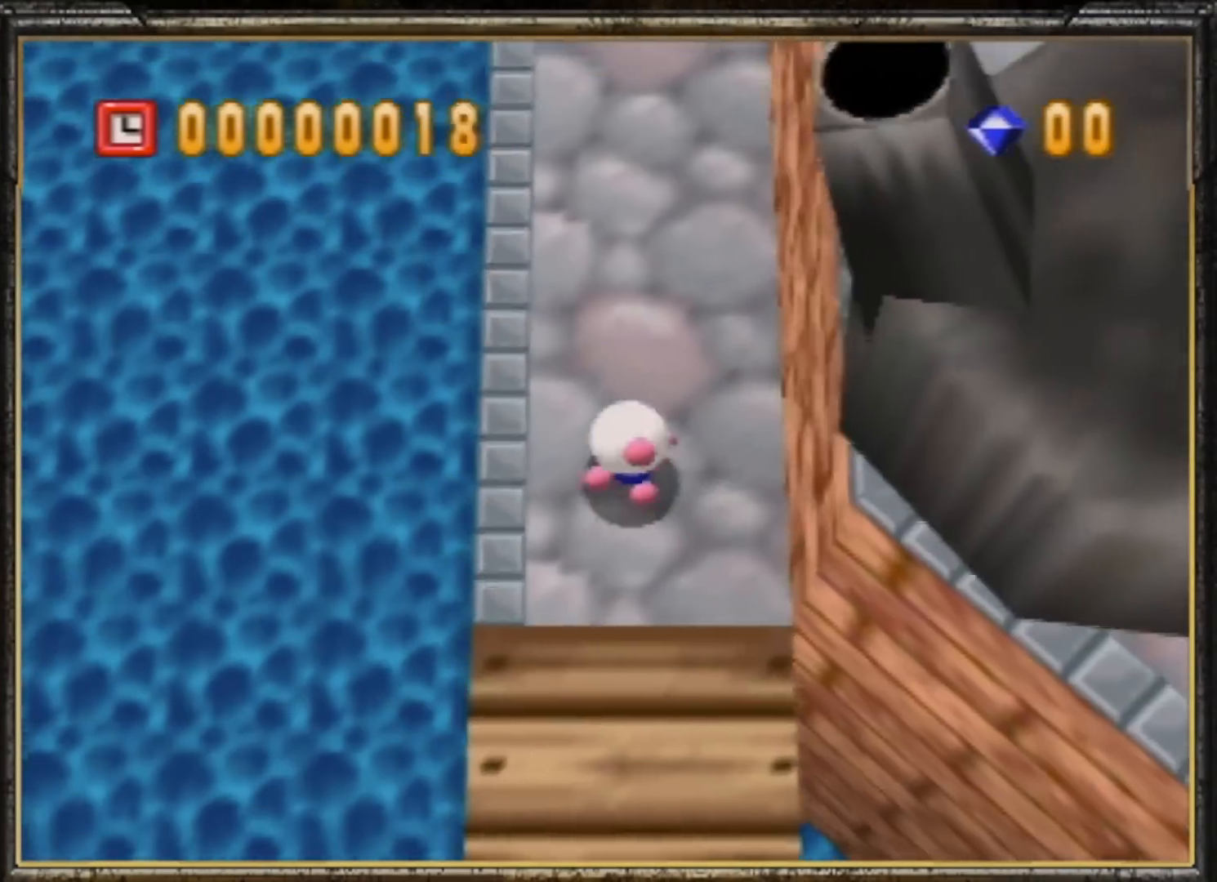
{"buttons": [], "left_stick": "up", "events": [[133, "left_stick", "up-left"], [367, "left_stick", "up"]]}
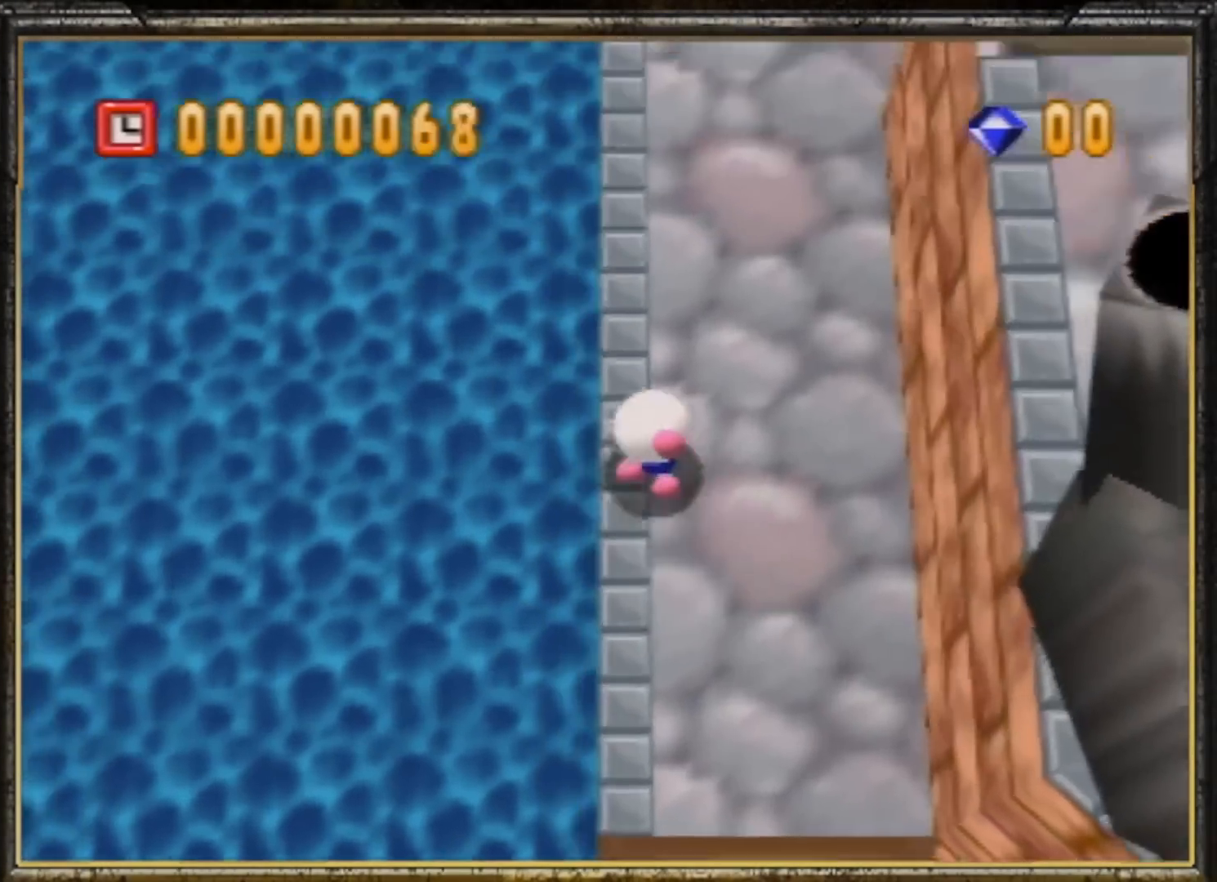
{"buttons": [], "left_stick": "center", "events": [[333, "left_stick", "center"]]}
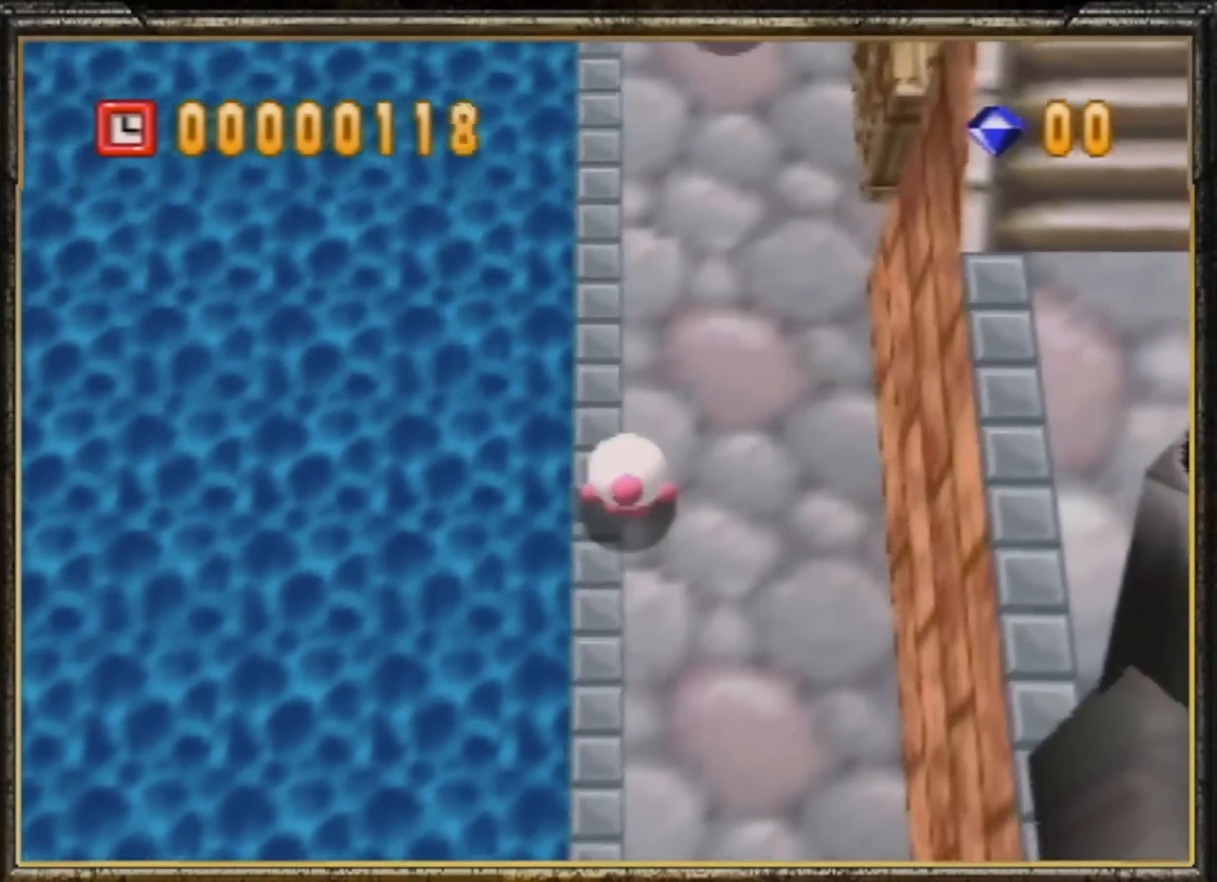
{"buttons": ["A", "B"], "left_stick": "center", "events": [[167, "A", "down"], [267, "A", "up"], [400, "B", "down"], [433, "A", "down"]]}